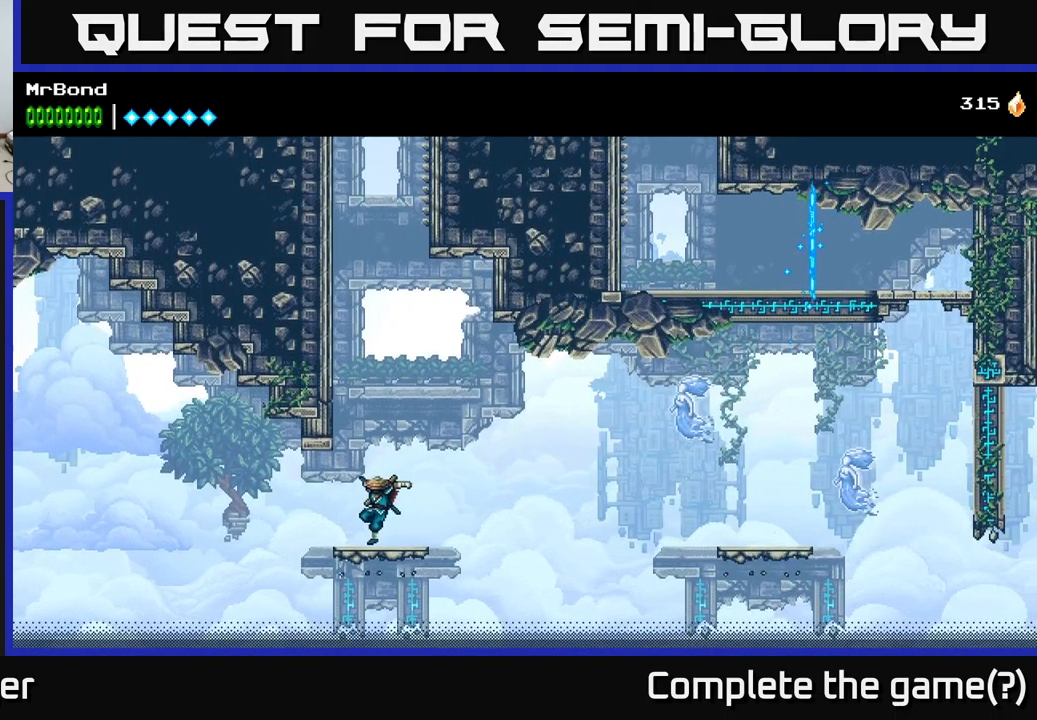
Gameplay with a controller (Xbox layout); each line is a JSON object with the inputs held at the frame after it. "events" lists button and stick changes between this image and that frame as [ms after this image, input, new state], when the widget could be followed in between.
{"buttons": ["DPAD_RIGHT"], "left_stick": "center", "right_stick": "center", "events": [[233, "A", "down"], [400, "A", "up"]]}
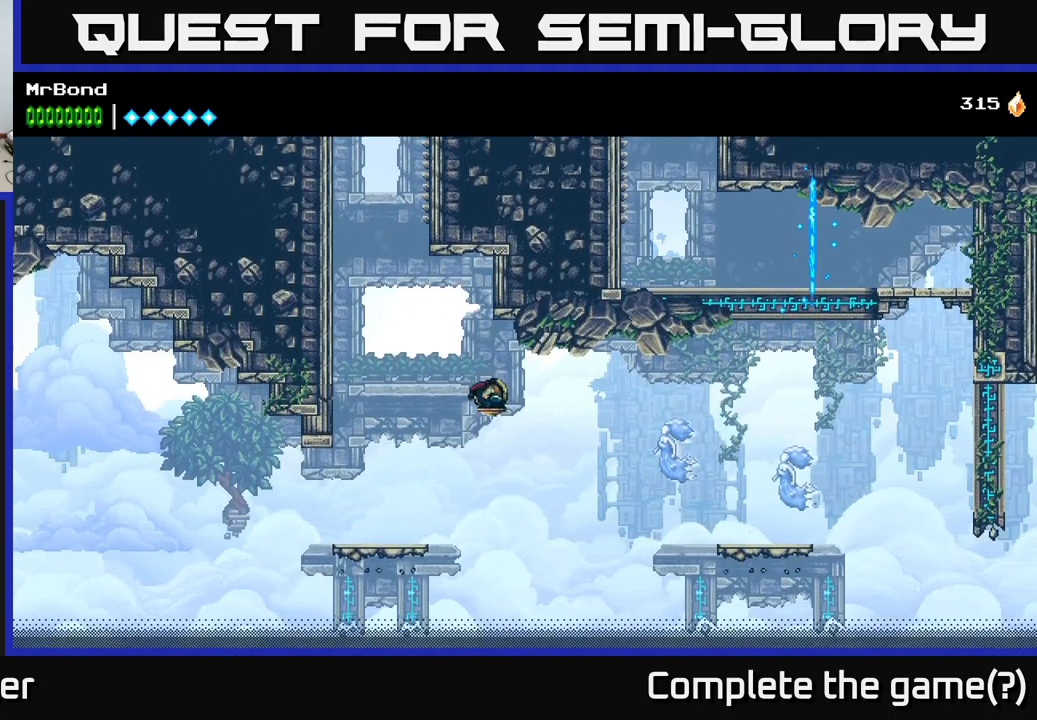
{"buttons": ["A", "DPAD_RIGHT"], "left_stick": "center", "right_stick": "center", "events": [[233, "X", "down"], [350, "X", "up"], [433, "A", "down"]]}
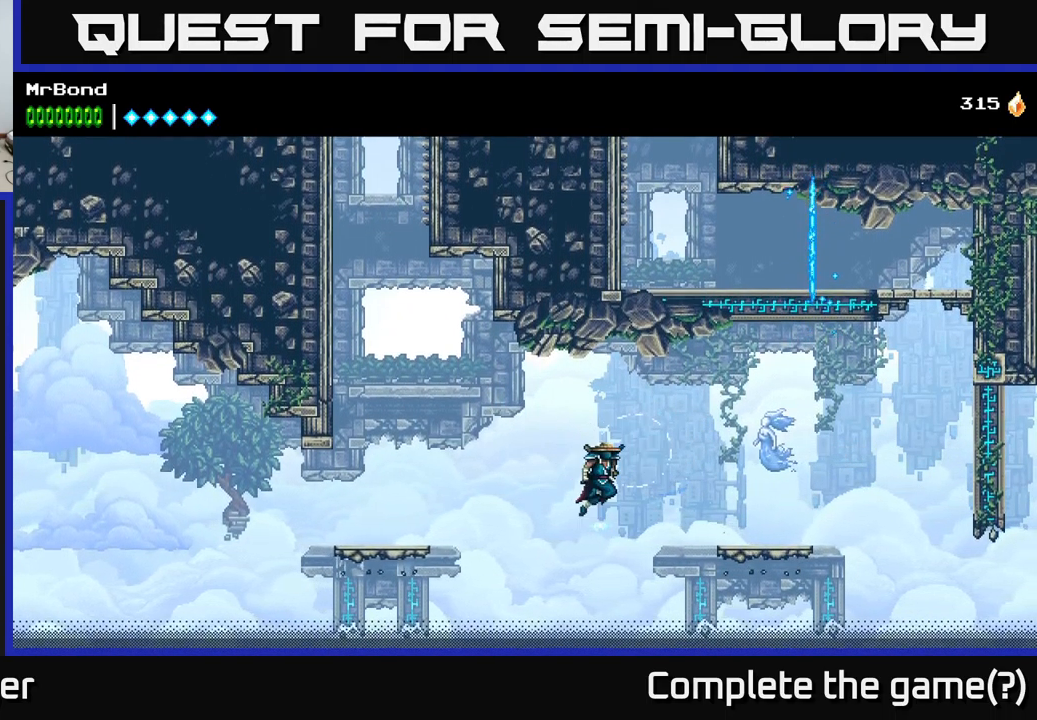
{"buttons": ["DPAD_RIGHT"], "left_stick": "center", "right_stick": "center", "events": [[100, "A", "up"], [100, "X", "down"], [150, "X", "up"], [367, "DPAD_RIGHT", "up"], [450, "DPAD_RIGHT", "down"], [450, "X", "down"], [500, "X", "up"]]}
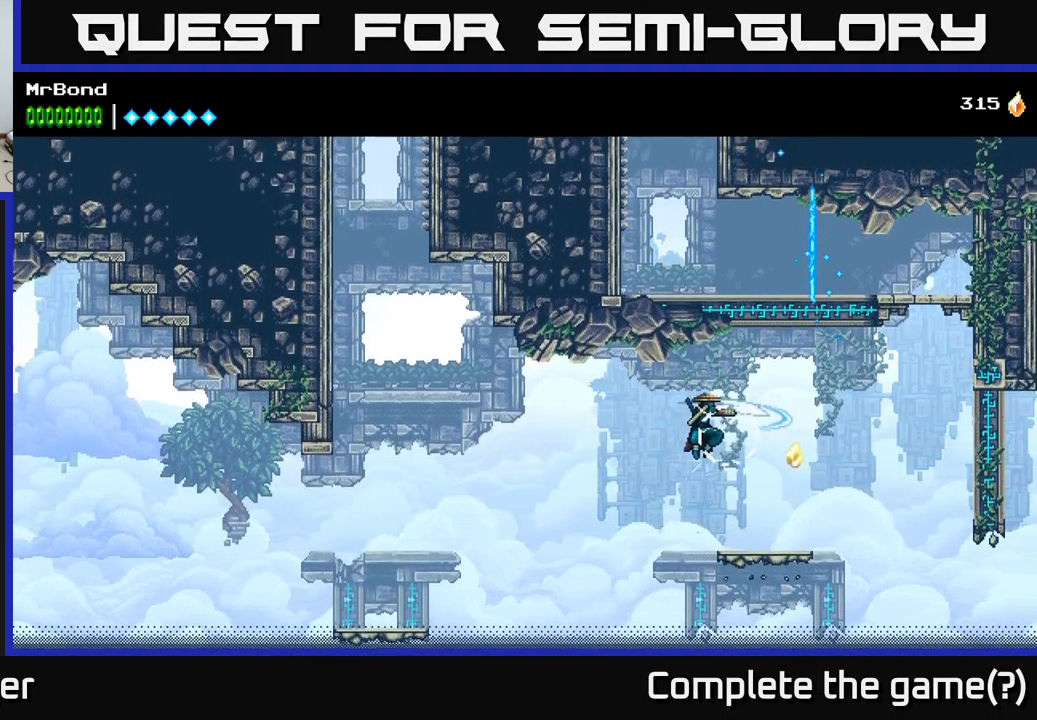
{"buttons": ["A", "DPAD_RIGHT"], "left_stick": "center", "right_stick": "center", "events": [[400, "A", "down"]]}
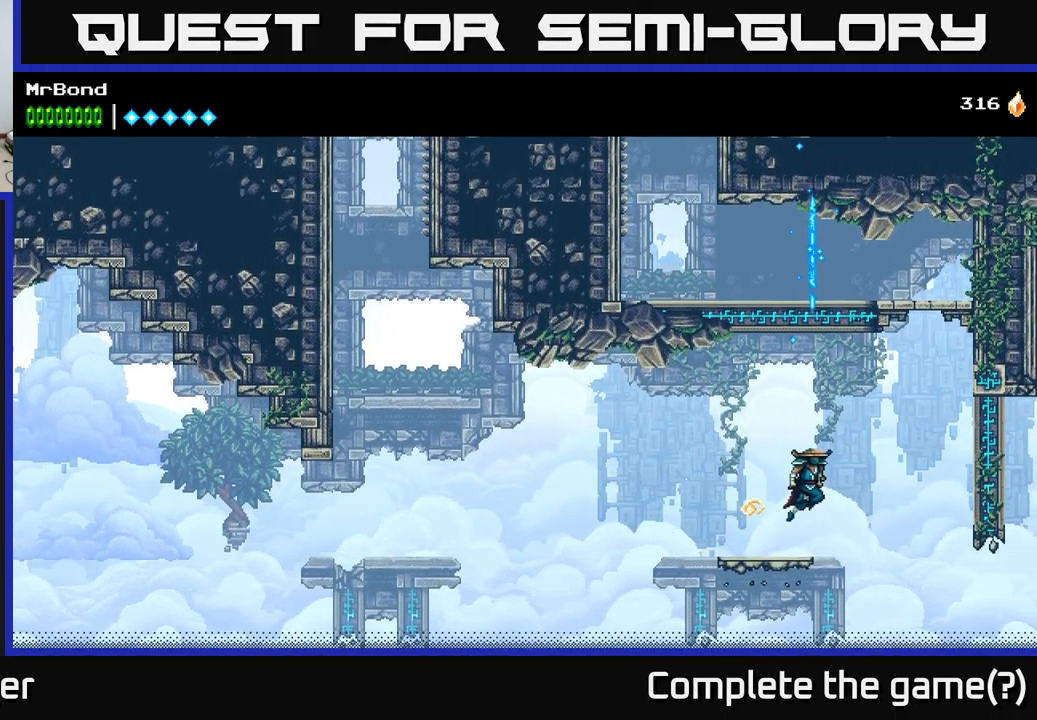
{"buttons": ["DPAD_RIGHT"], "left_stick": "center", "right_stick": "center", "events": [[233, "A", "up"], [300, "B", "down"], [433, "B", "up"]]}
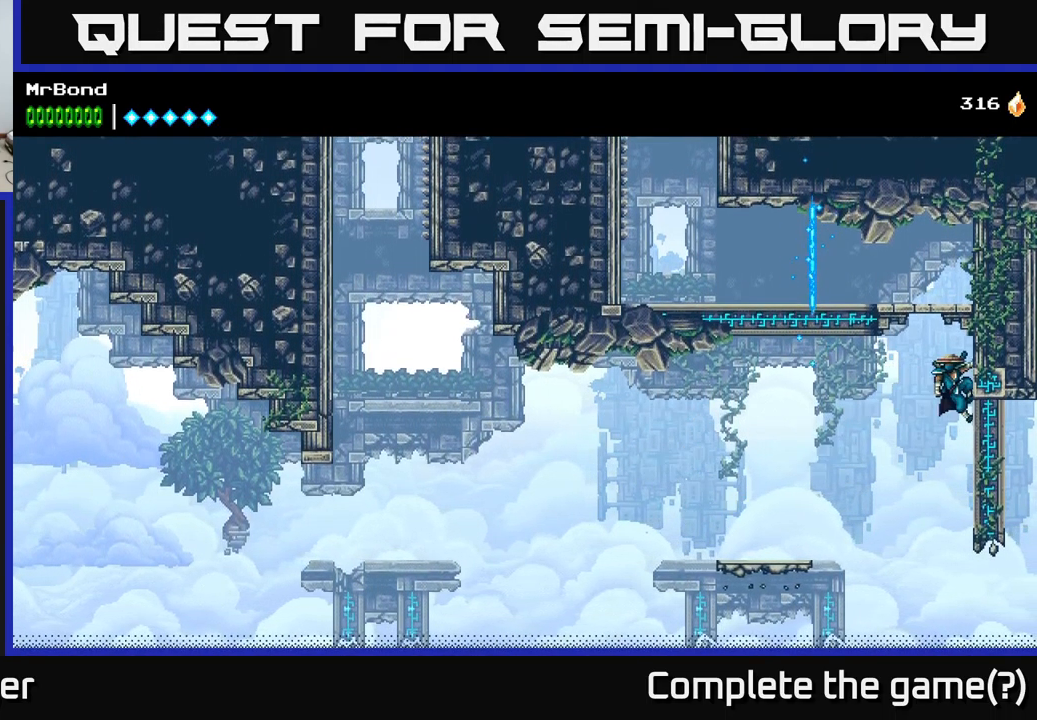
{"buttons": ["A", "DPAD_LEFT"], "left_stick": "center", "right_stick": "center", "events": [[17, "A", "down"], [167, "A", "up"], [383, "A", "down"], [383, "DPAD_RIGHT", "up"], [417, "DPAD_LEFT", "down"]]}
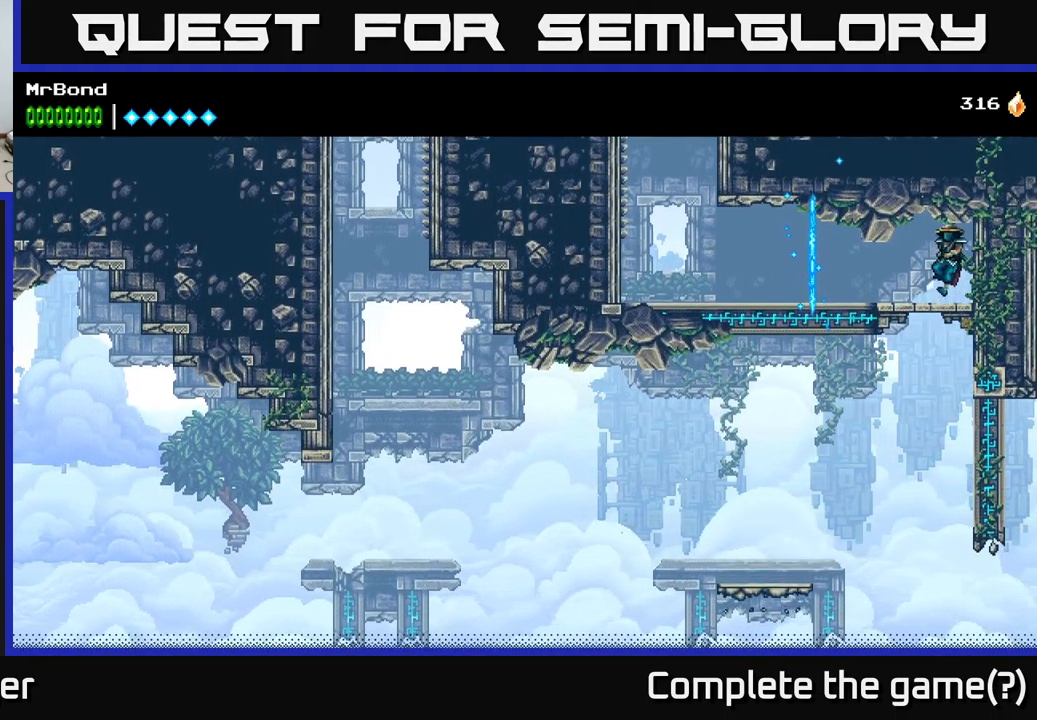
{"buttons": ["L1"], "left_stick": "center", "right_stick": "center", "events": [[17, "A", "up"], [300, "DPAD_LEFT", "up"], [434, "L1", "down"]]}
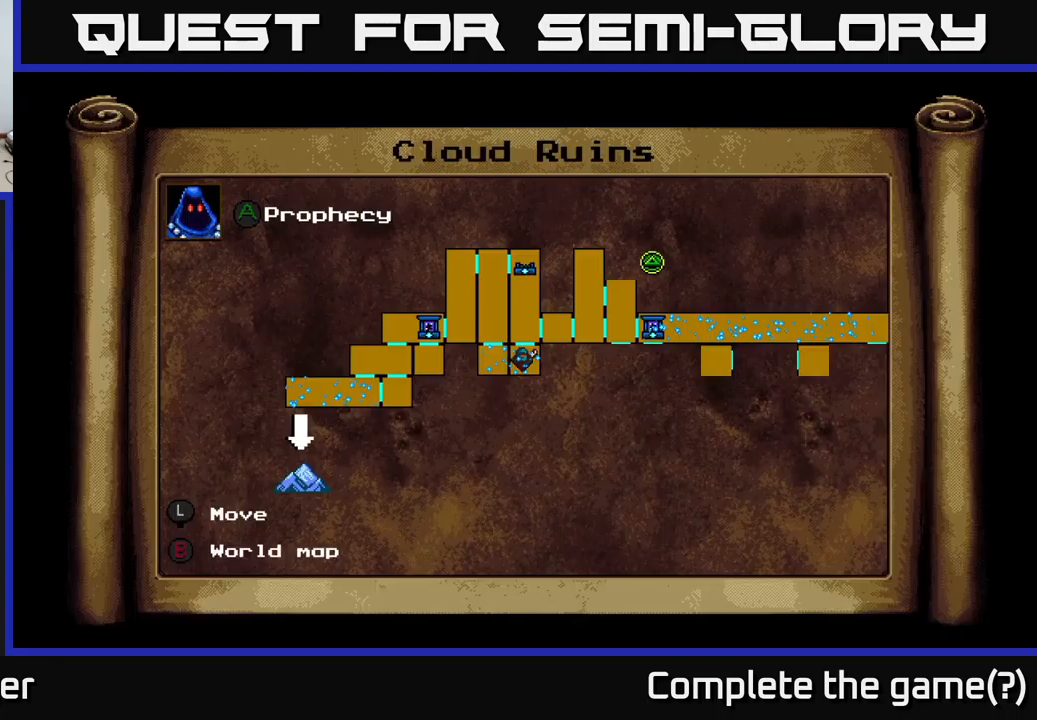
{"buttons": [], "left_stick": "center", "right_stick": "center", "events": [[34, "L1", "up"]]}
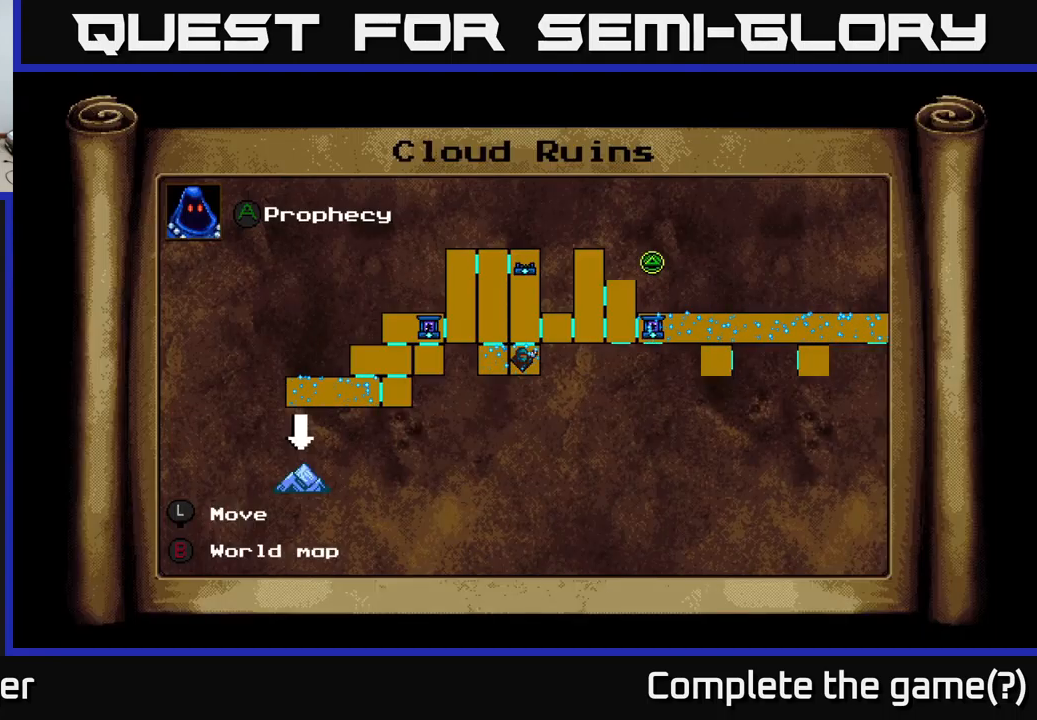
{"buttons": ["DPAD_LEFT"], "left_stick": "center", "right_stick": "center", "events": [[284, "L1", "down"], [350, "DPAD_LEFT", "down"], [384, "L1", "up"]]}
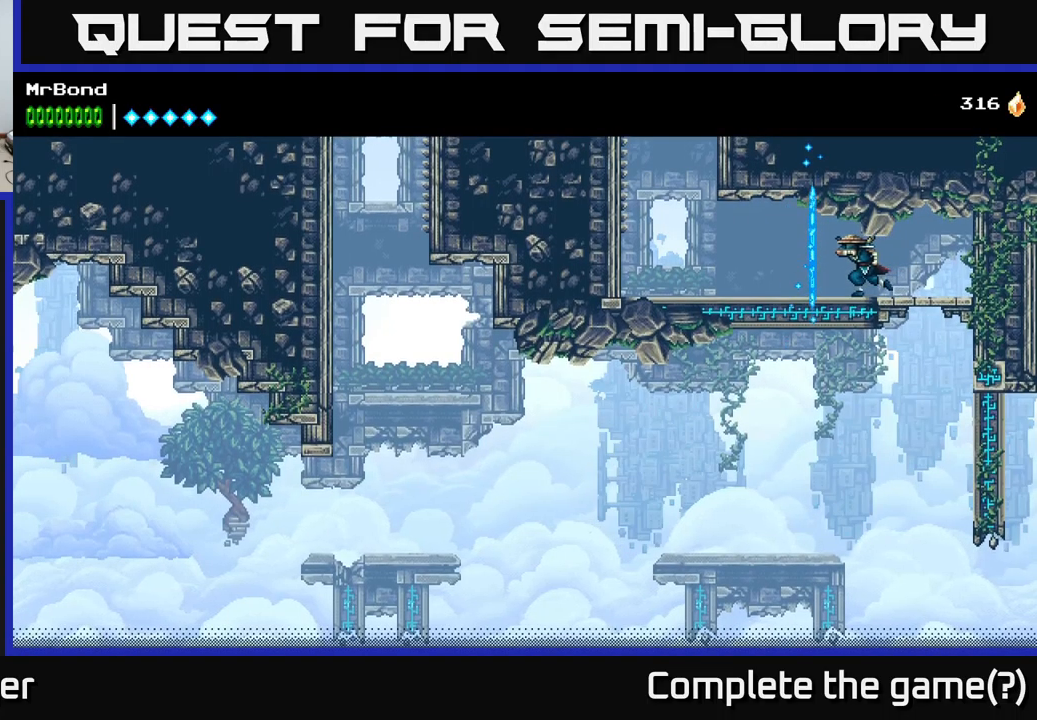
{"buttons": ["DPAD_LEFT"], "left_stick": "center", "right_stick": "center", "events": []}
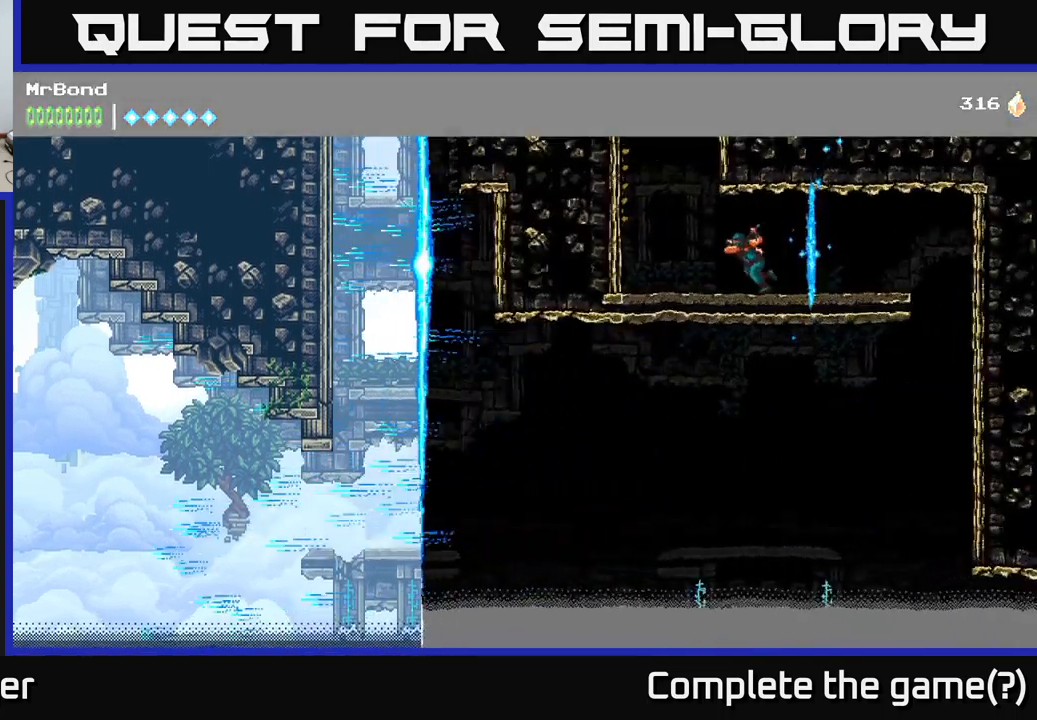
{"buttons": ["A", "DPAD_LEFT"], "left_stick": "center", "right_stick": "center", "events": [[167, "A", "down"], [300, "A", "up"], [384, "A", "down"]]}
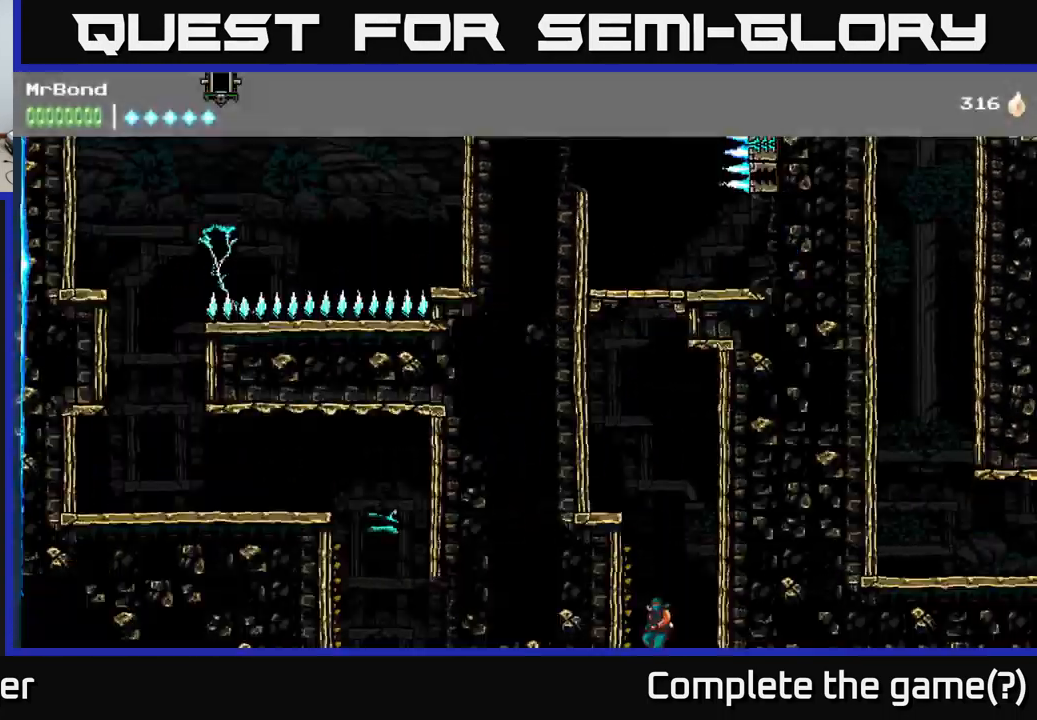
{"buttons": ["A", "DPAD_LEFT"], "left_stick": "center", "right_stick": "center", "events": [[17, "A", "up"], [100, "A", "down"], [267, "A", "up"], [450, "A", "down"]]}
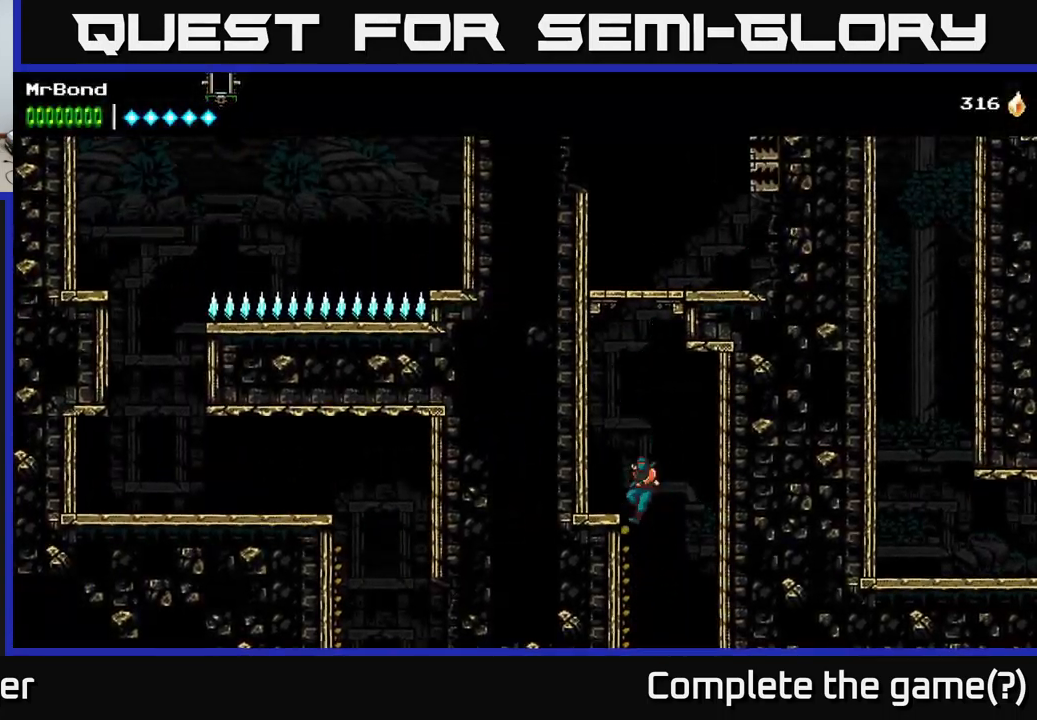
{"buttons": ["A", "DPAD_LEFT"], "left_stick": "center", "right_stick": "center", "events": [[117, "A", "up"], [317, "A", "down"]]}
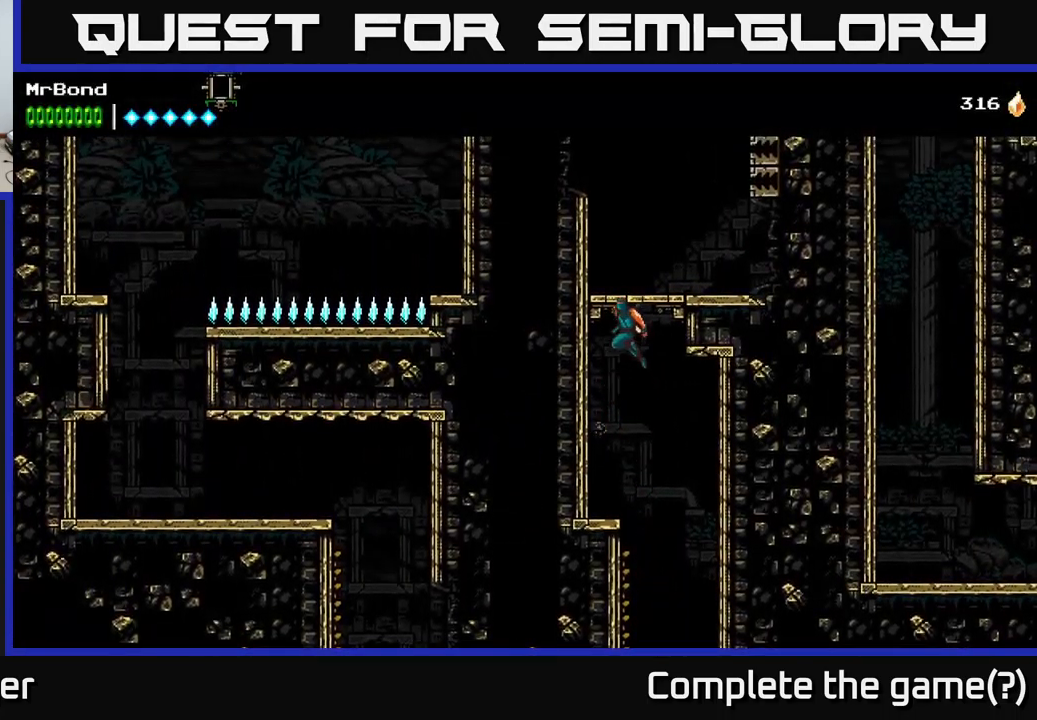
{"buttons": ["DPAD_LEFT"], "left_stick": "center", "right_stick": "center", "events": [[17, "A", "up"], [117, "A", "down"], [267, "A", "up"]]}
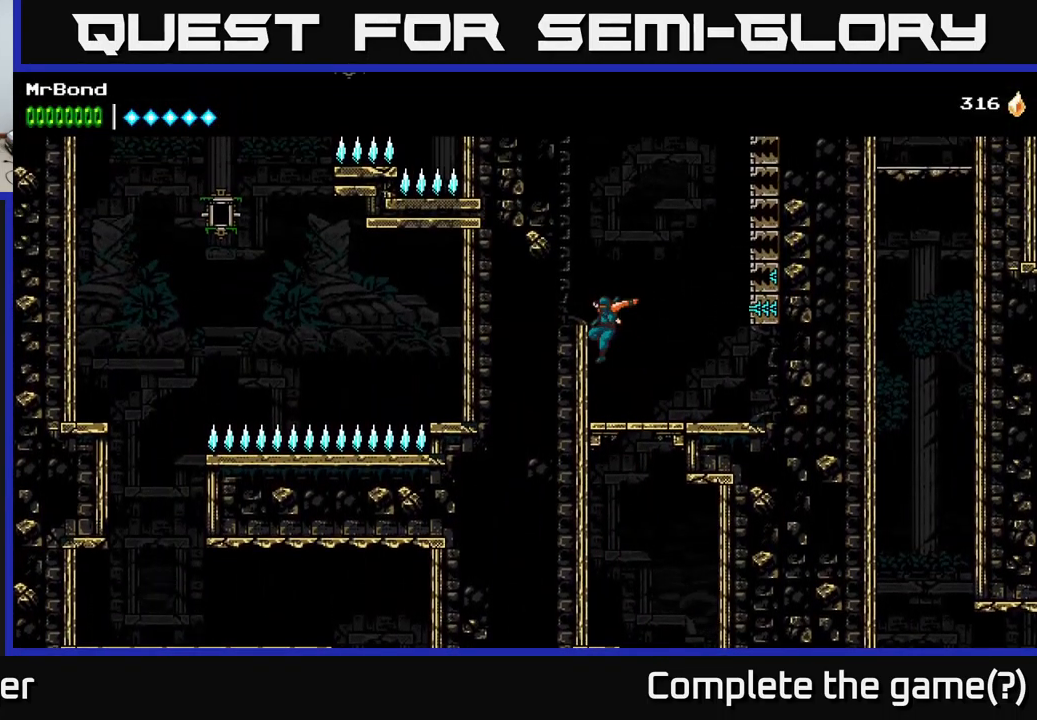
{"buttons": ["A", "DPAD_LEFT"], "left_stick": "center", "right_stick": "center", "events": [[134, "A", "down"]]}
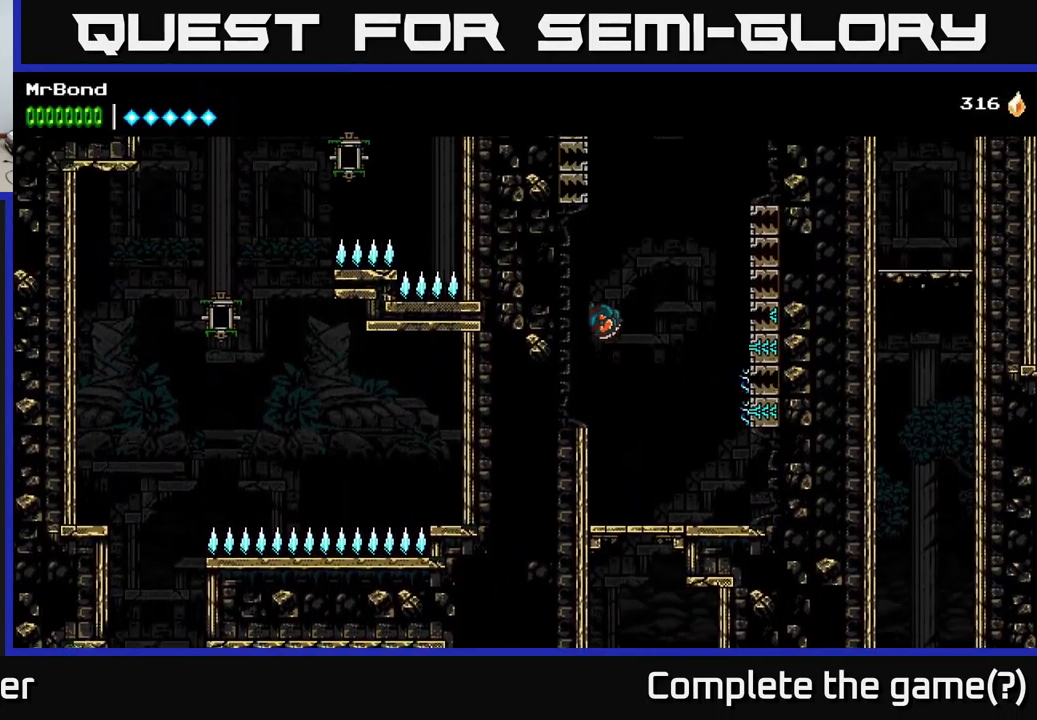
{"buttons": ["DPAD_LEFT"], "left_stick": "center", "right_stick": "center", "events": [[150, "A", "up"]]}
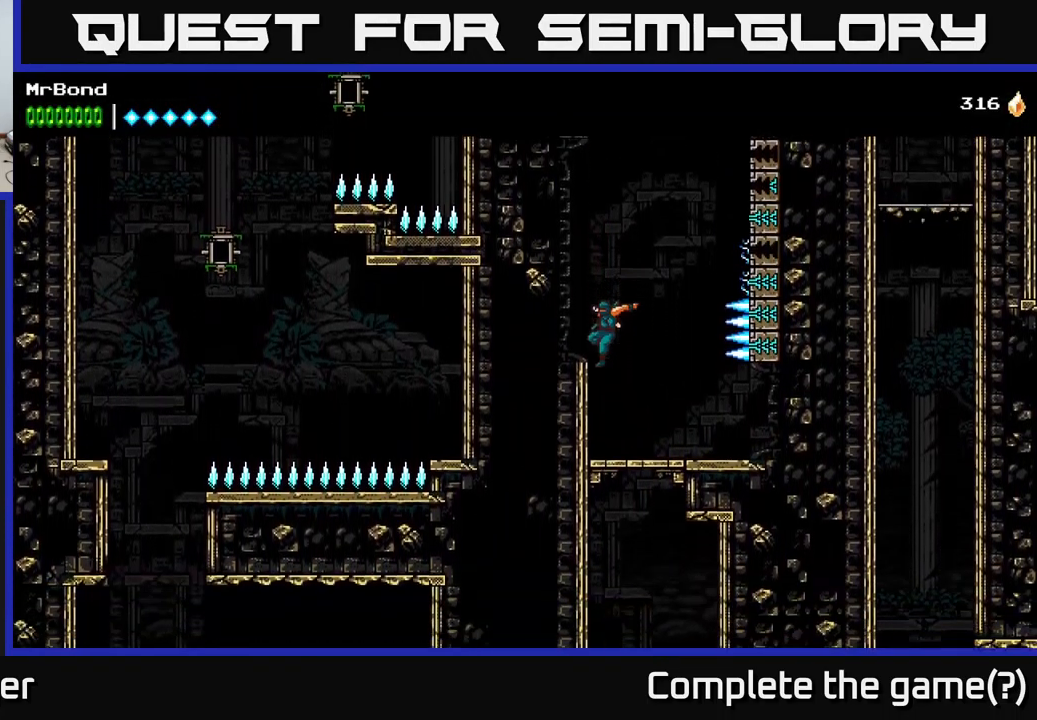
{"buttons": [], "left_stick": "center", "right_stick": "center", "events": [[366, "DPAD_LEFT", "up"]]}
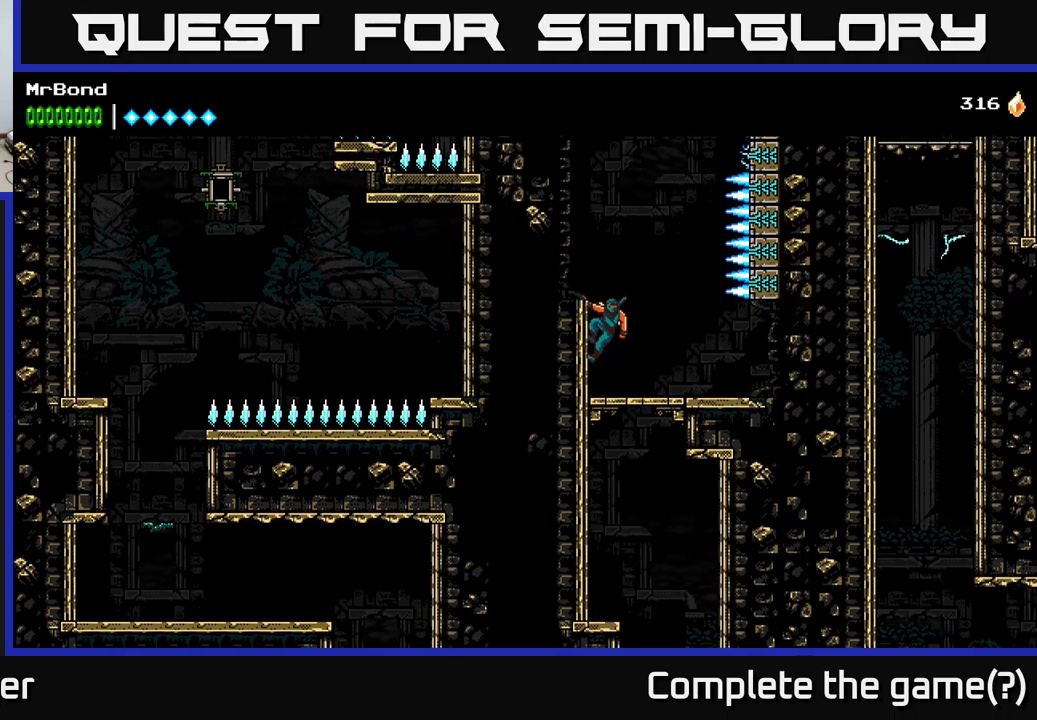
{"buttons": [], "left_stick": "center", "right_stick": "center", "events": []}
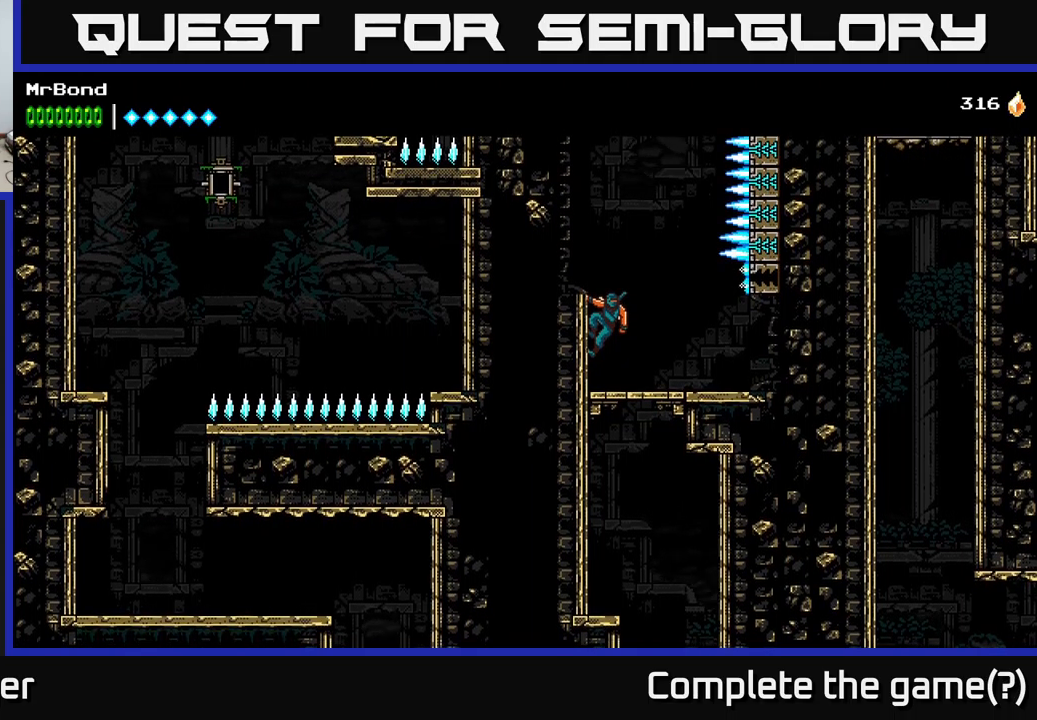
{"buttons": [], "left_stick": "center", "right_stick": "center", "events": []}
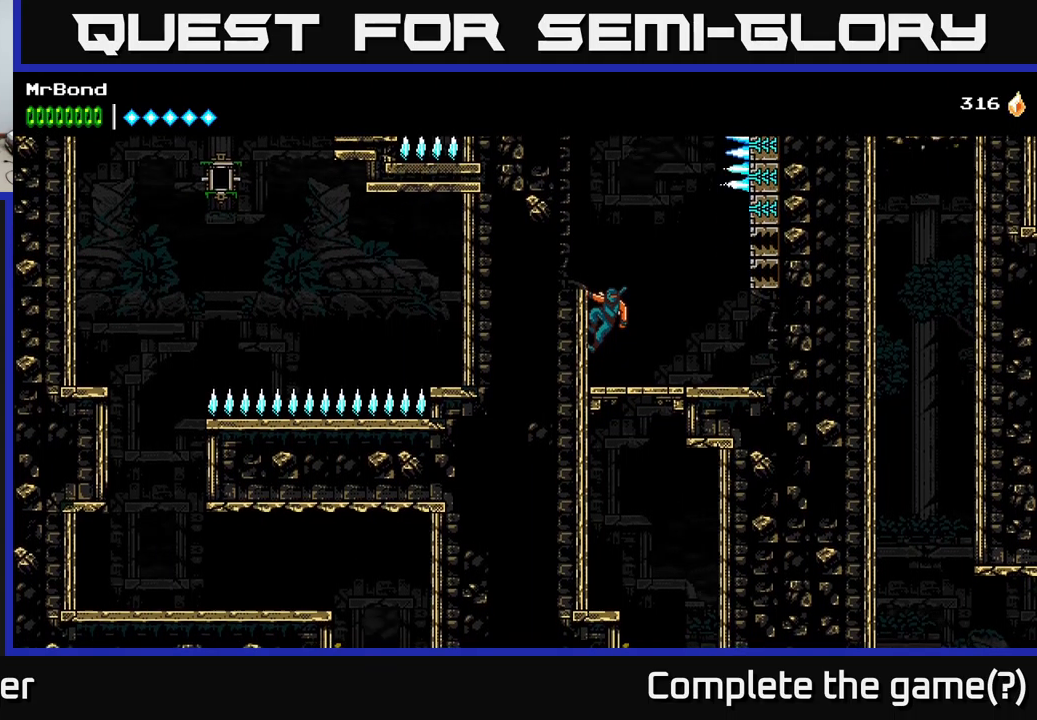
{"buttons": ["DPAD_RIGHT"], "left_stick": "center", "right_stick": "center", "events": [[116, "DPAD_RIGHT", "down"], [183, "A", "down"], [350, "A", "up"]]}
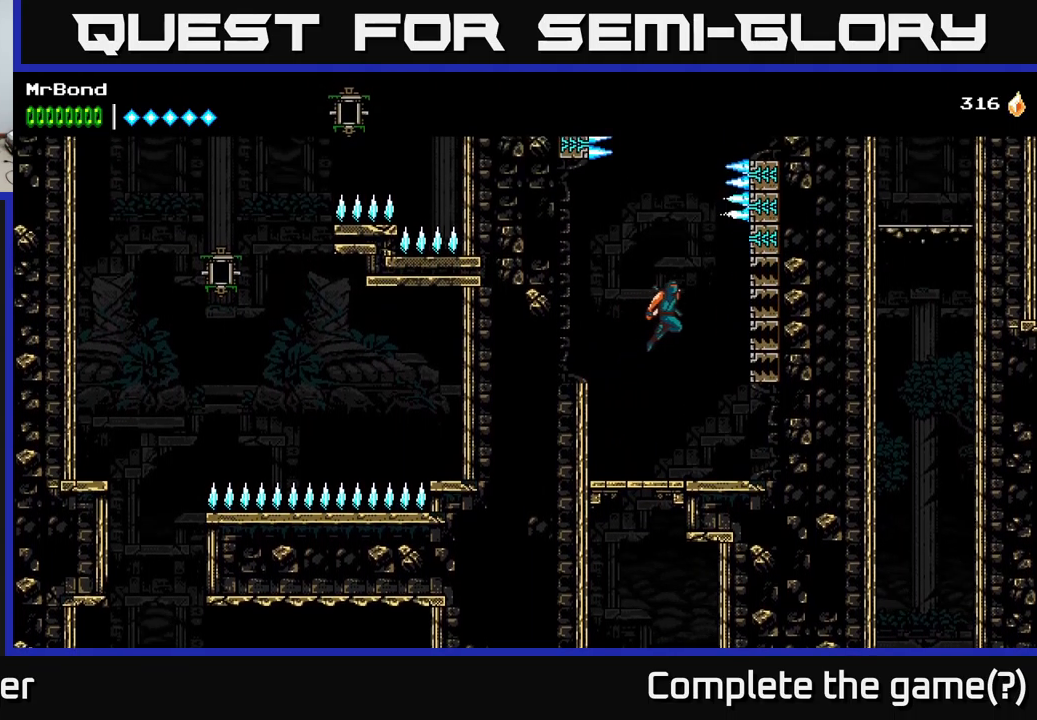
{"buttons": ["DPAD_RIGHT"], "left_stick": "center", "right_stick": "center", "events": [[216, "A", "down"], [316, "A", "up"]]}
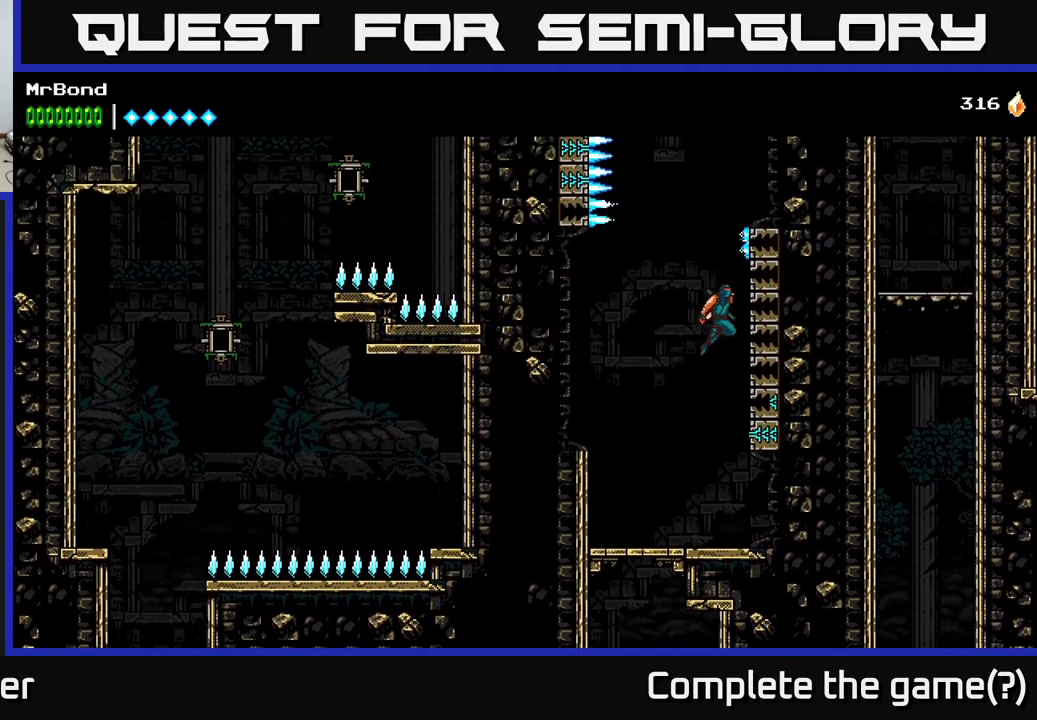
{"buttons": ["DPAD_RIGHT"], "left_stick": "center", "right_stick": "center", "events": [[216, "A", "down"], [266, "A", "up"]]}
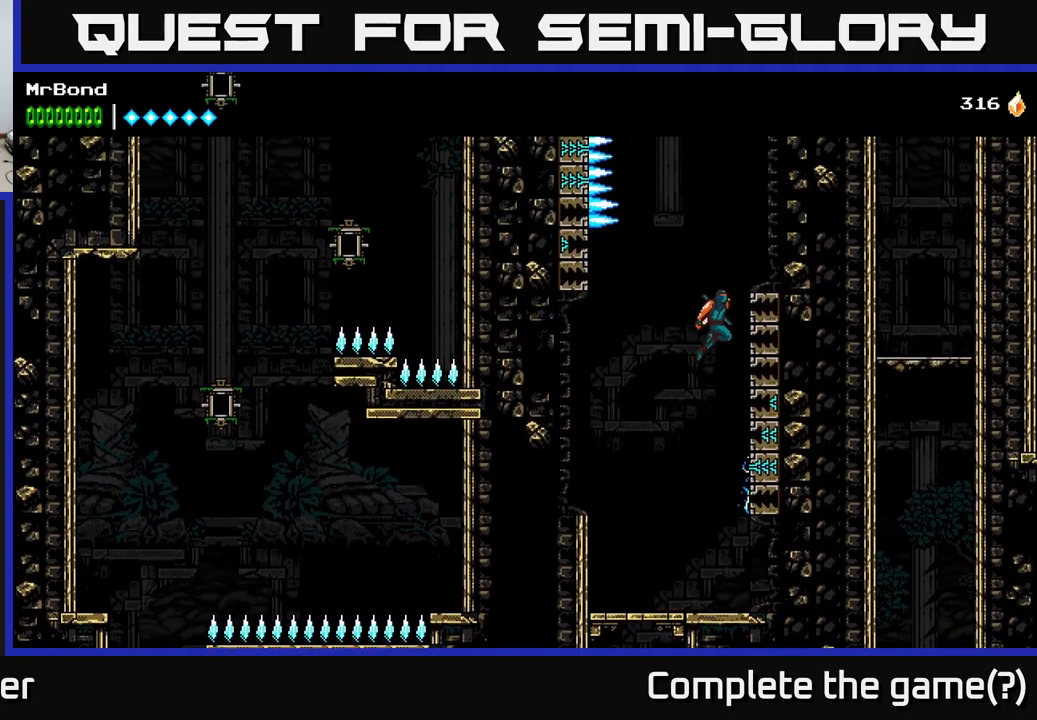
{"buttons": ["A", "DPAD_LEFT"], "left_stick": "center", "right_stick": "center", "events": [[100, "DPAD_RIGHT", "up"], [116, "DPAD_LEFT", "down"], [133, "A", "down"]]}
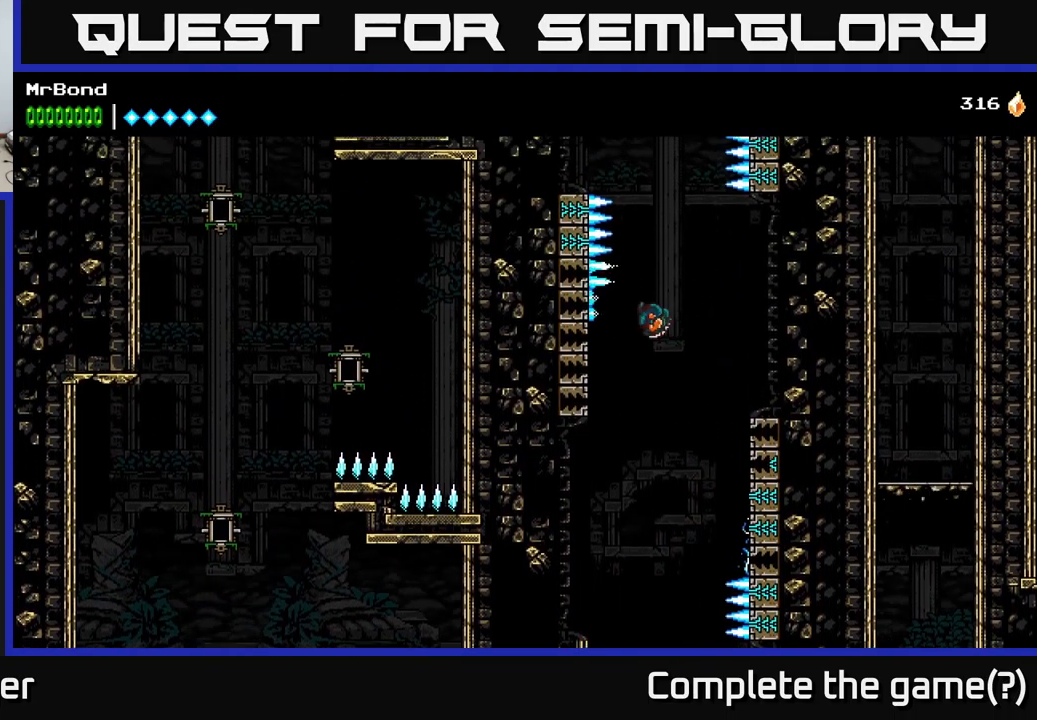
{"buttons": ["DPAD_LEFT"], "left_stick": "center", "right_stick": "center", "events": [[200, "A", "up"]]}
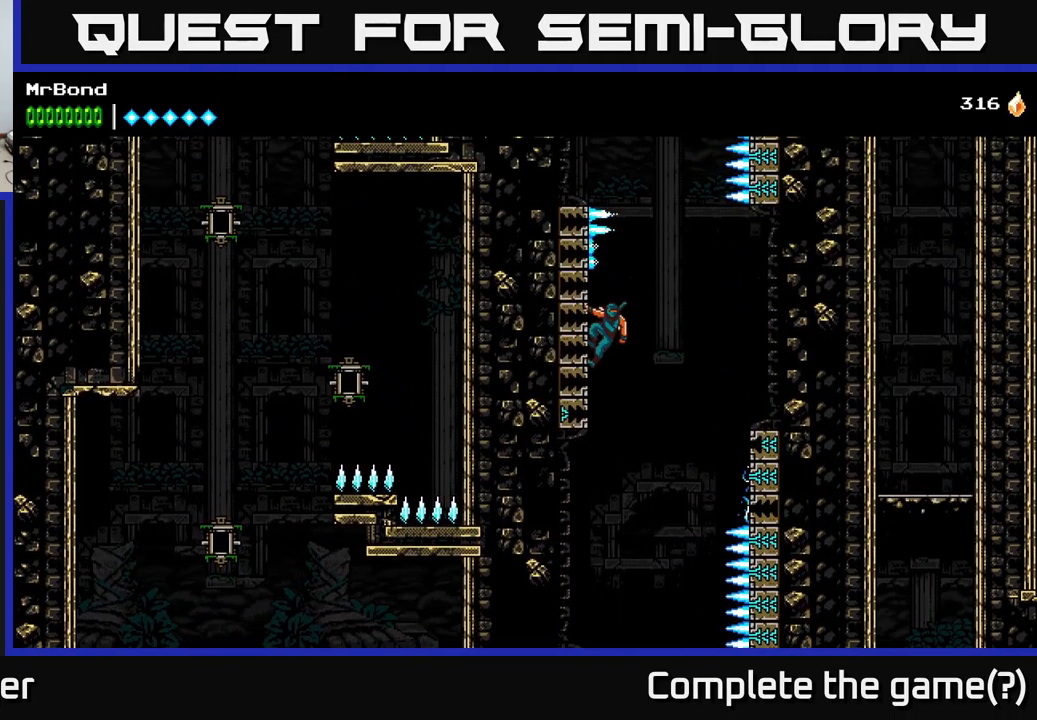
{"buttons": ["DPAD_LEFT"], "left_stick": "center", "right_stick": "center", "events": [[133, "A", "down"], [283, "A", "up"]]}
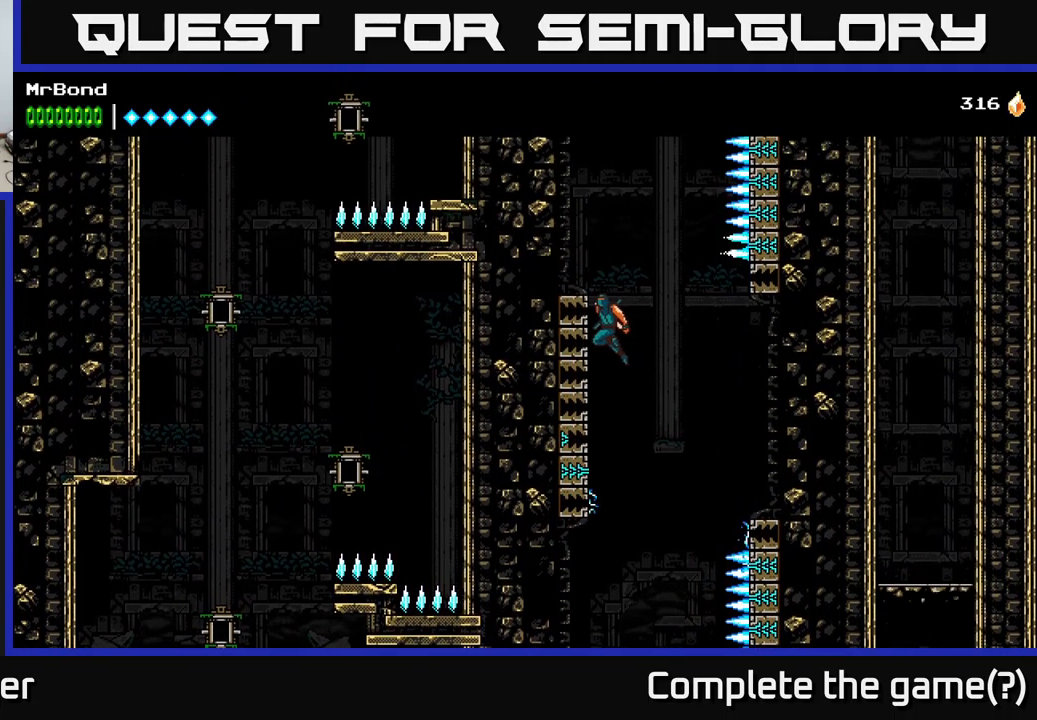
{"buttons": ["A", "DPAD_RIGHT"], "left_stick": "center", "right_stick": "center", "events": [[83, "DPAD_LEFT", "up"], [116, "DPAD_RIGHT", "down"], [133, "A", "down"]]}
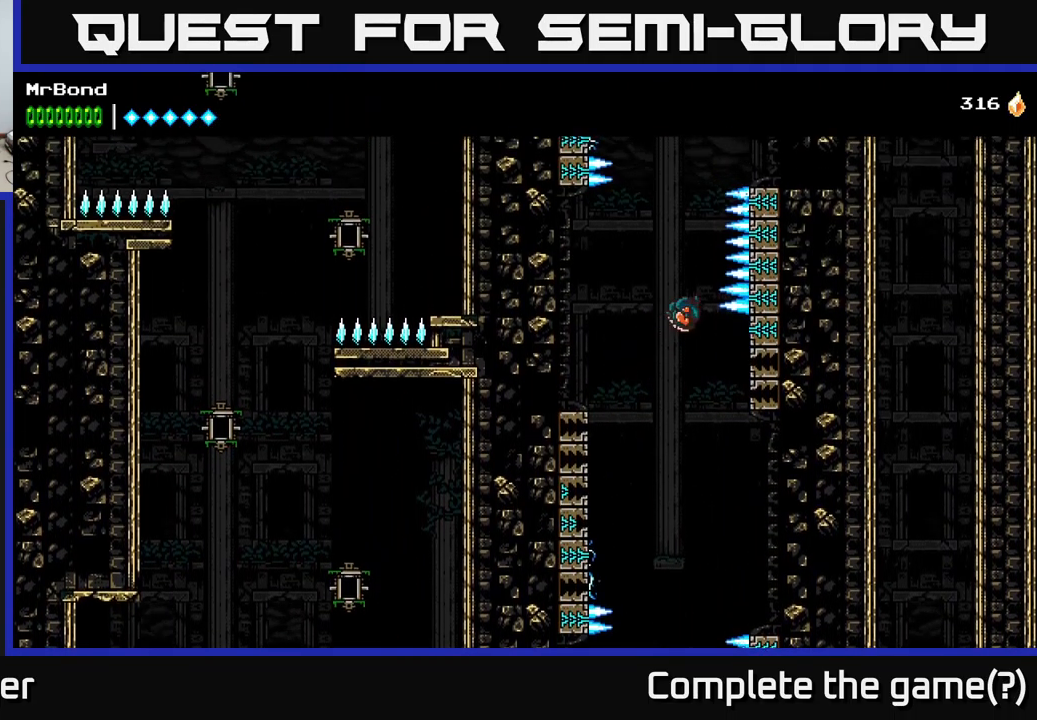
{"buttons": ["DPAD_RIGHT"], "left_stick": "center", "right_stick": "center", "events": [[150, "A", "up"]]}
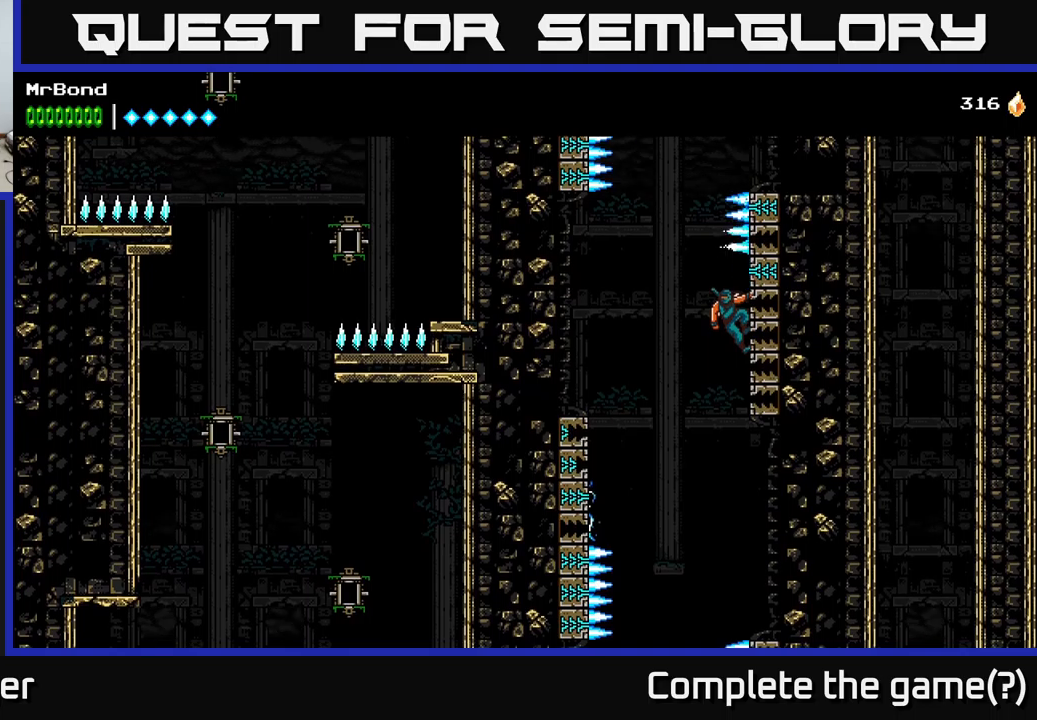
{"buttons": ["A", "DPAD_RIGHT"], "left_stick": "center", "right_stick": "center", "events": [[417, "A", "down"]]}
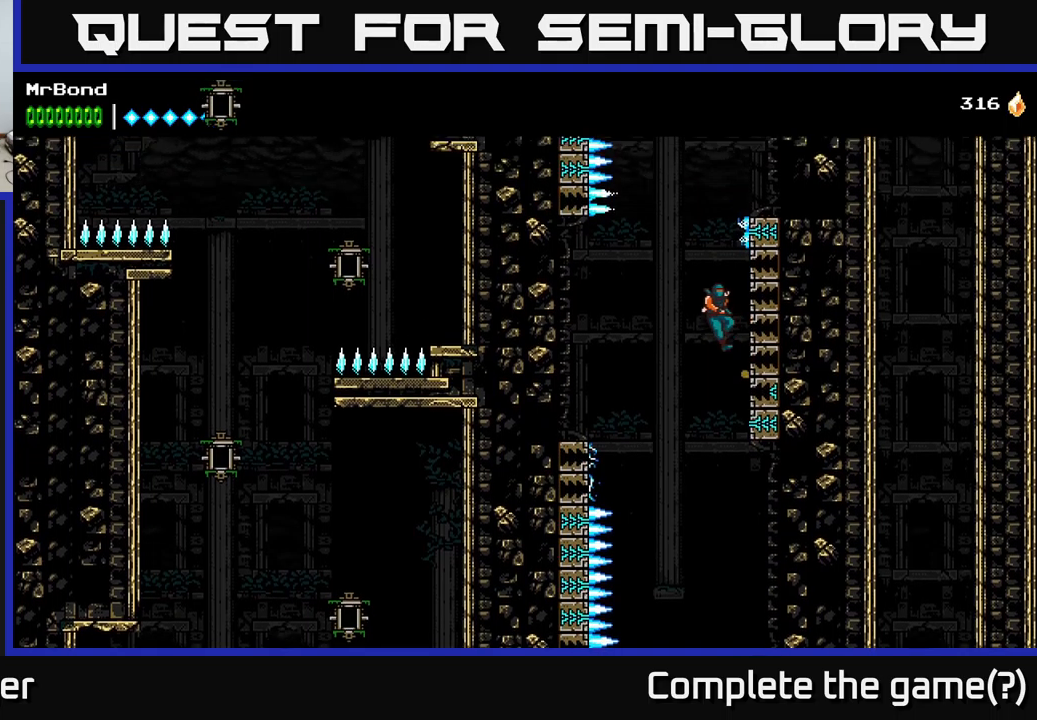
{"buttons": ["A", "DPAD_LEFT"], "left_stick": "center", "right_stick": "center", "events": [[17, "A", "up"], [300, "DPAD_RIGHT", "up"], [333, "DPAD_LEFT", "down"], [350, "A", "down"]]}
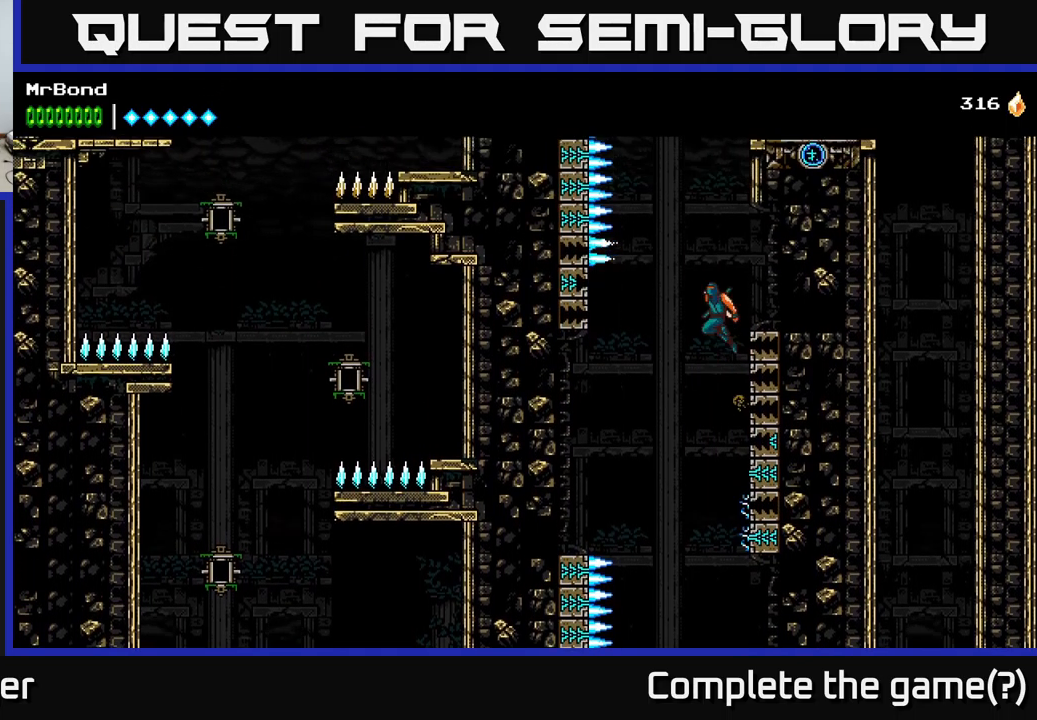
{"buttons": ["DPAD_LEFT"], "left_stick": "center", "right_stick": "center", "events": [[367, "A", "up"]]}
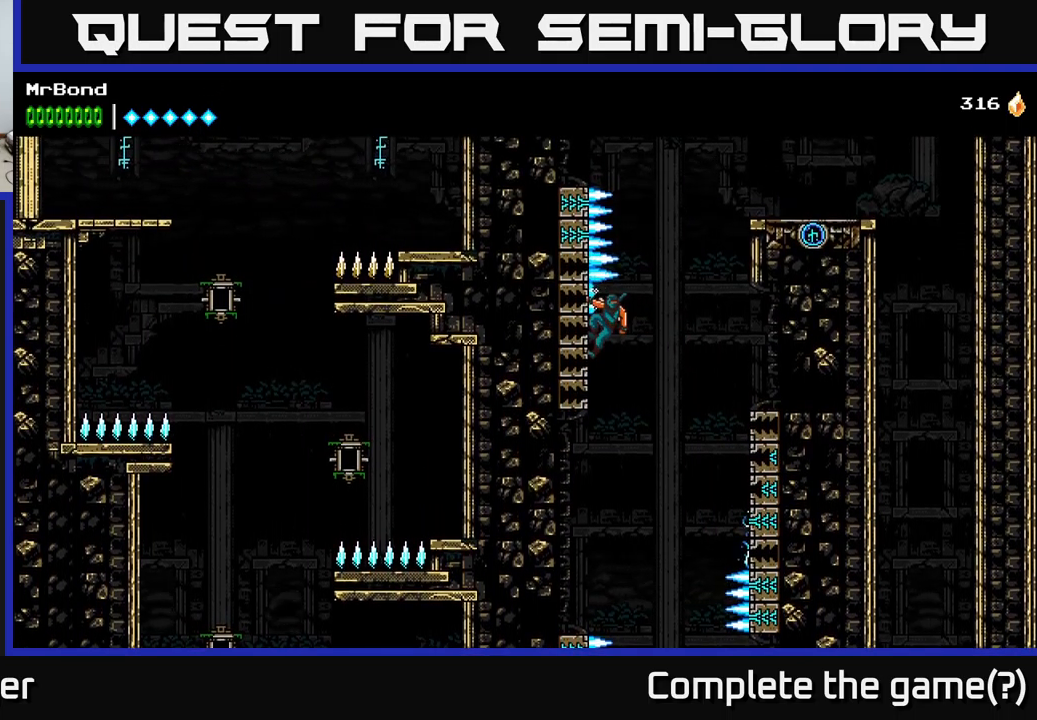
{"buttons": ["A", "DPAD_RIGHT"], "left_stick": "center", "right_stick": "center", "events": [[383, "DPAD_LEFT", "up"], [417, "DPAD_RIGHT", "down"], [433, "A", "down"]]}